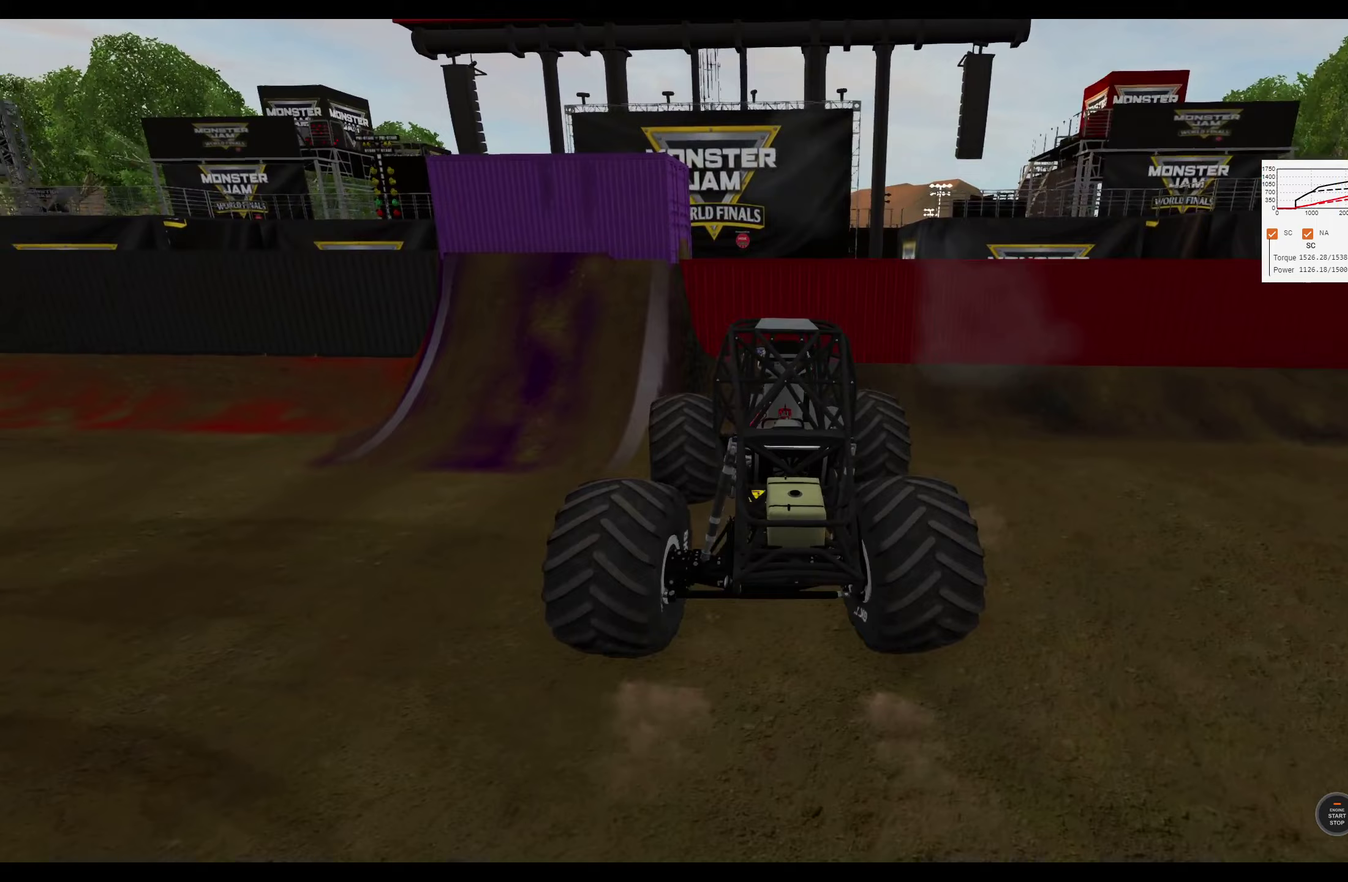
Gameplay with a controller (Xbox layout); each line is a JSON object with the inputs held at the frame after it (dt_ms = milliseconds from this image to that frame). "events" lists button and stick changes between this image and that frame as [ms after this image, input, new state], when the widget could be followed in between. Not read: R1.
{"dt_ms": 350, "buttons": [], "left_stick": "left", "right_stick": "center", "events": []}
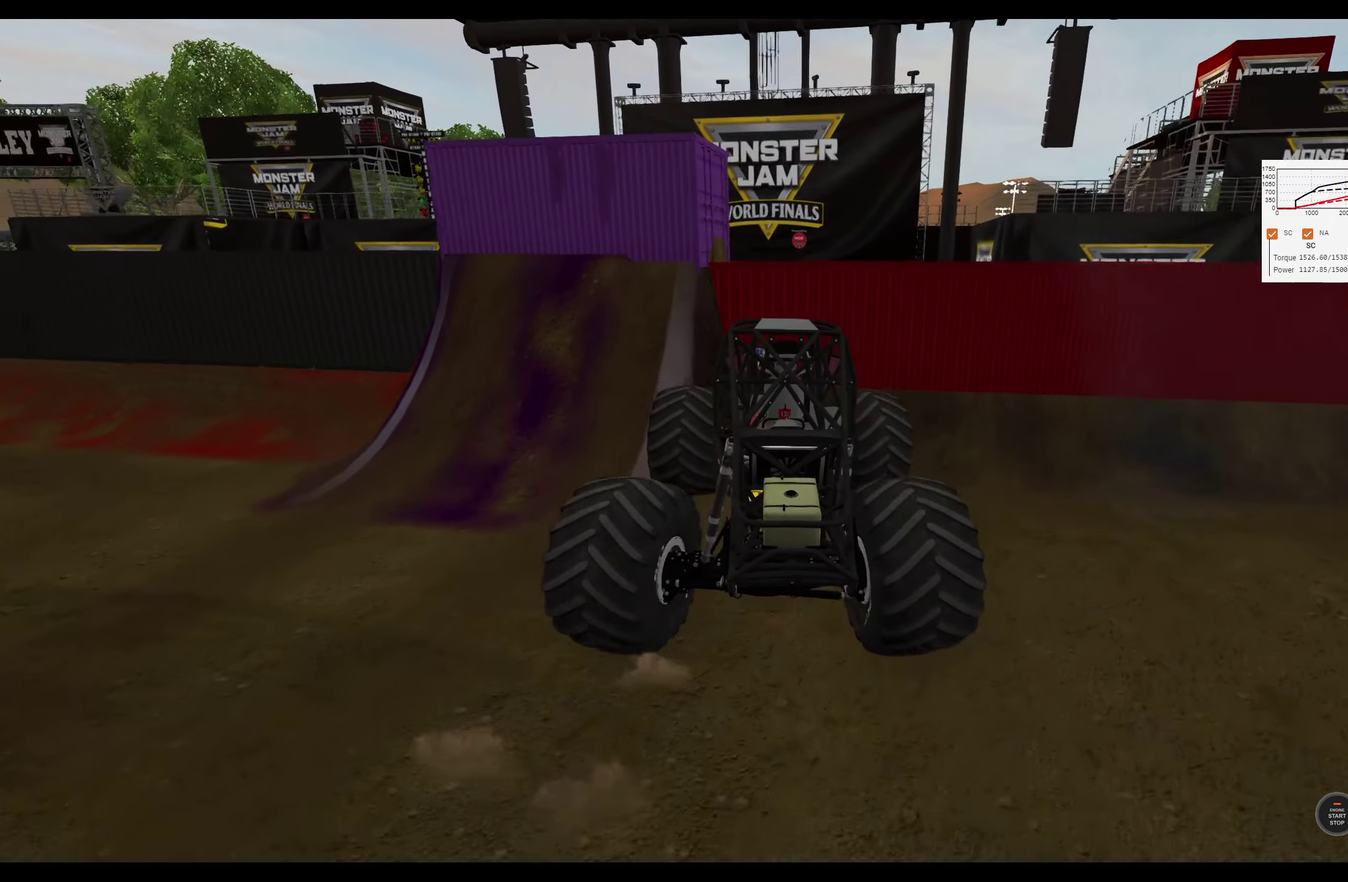
{"dt_ms": 300, "buttons": ["R2"], "left_stick": "left", "right_stick": "center", "events": [[250, "R2", "down"]]}
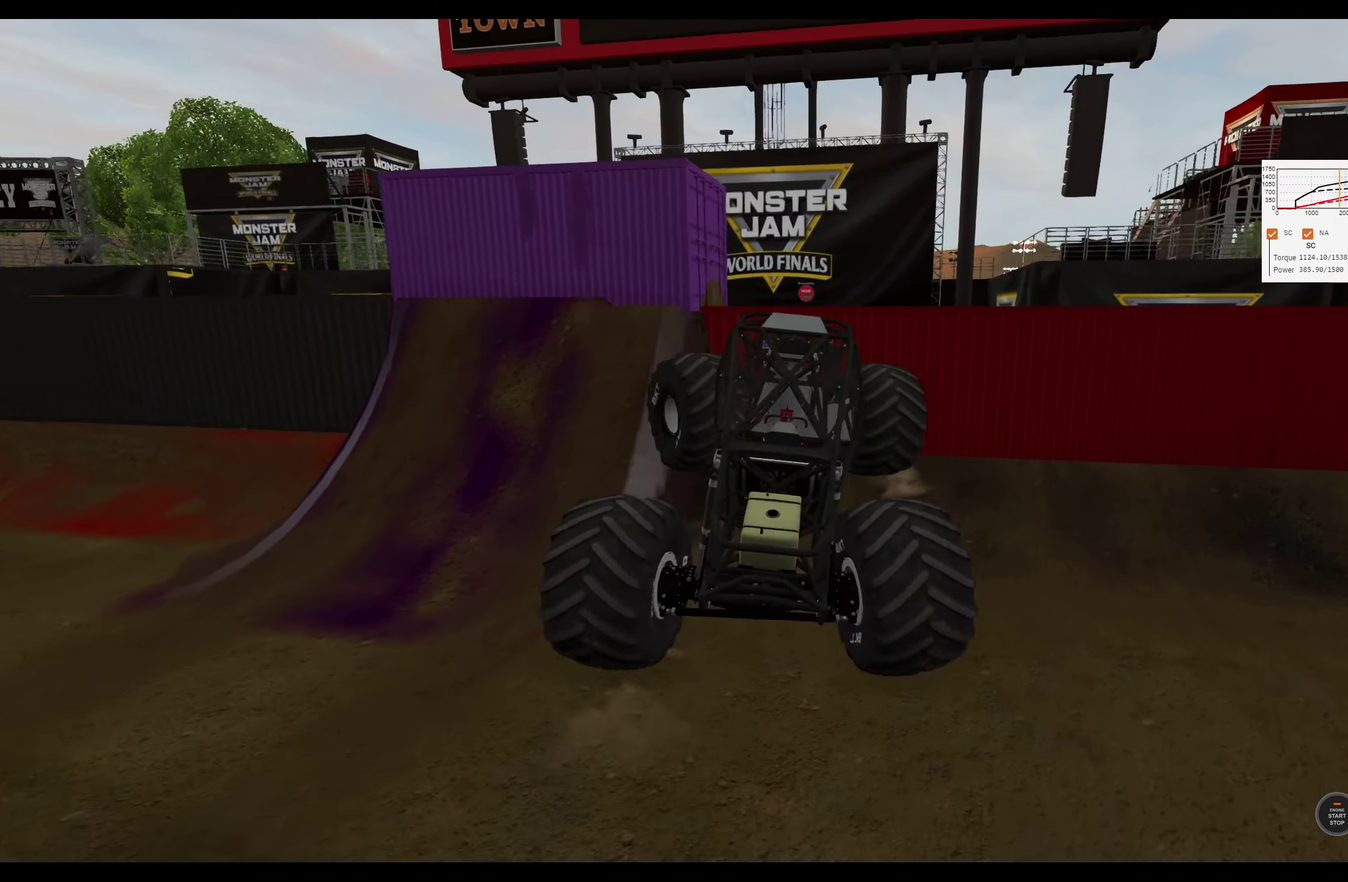
{"dt_ms": 300, "buttons": ["R2"], "left_stick": "center", "right_stick": "center", "events": [[250, "left_stick", "center"]]}
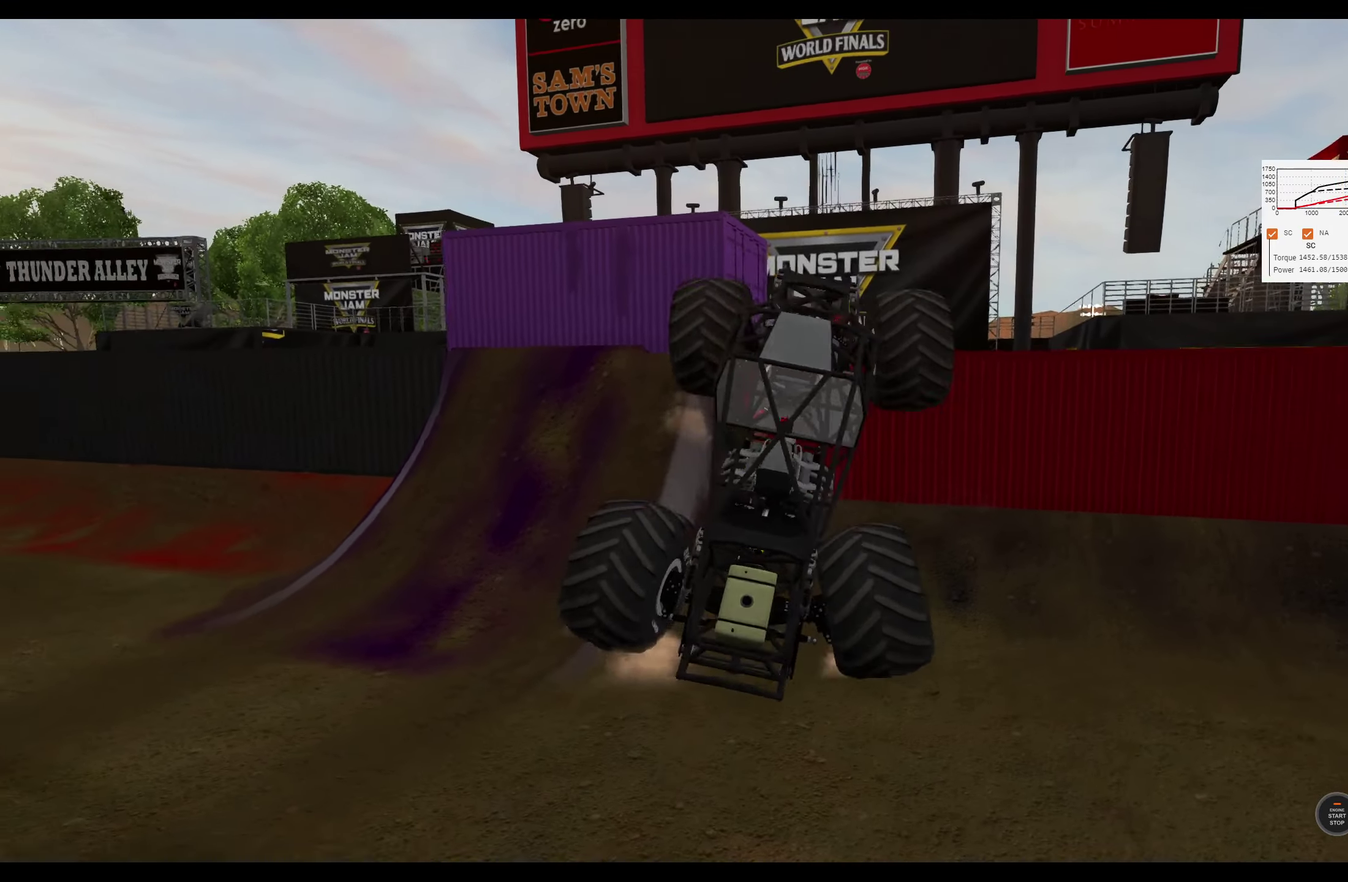
{"dt_ms": 533, "buttons": ["R2"], "left_stick": "center", "right_stick": "center", "events": []}
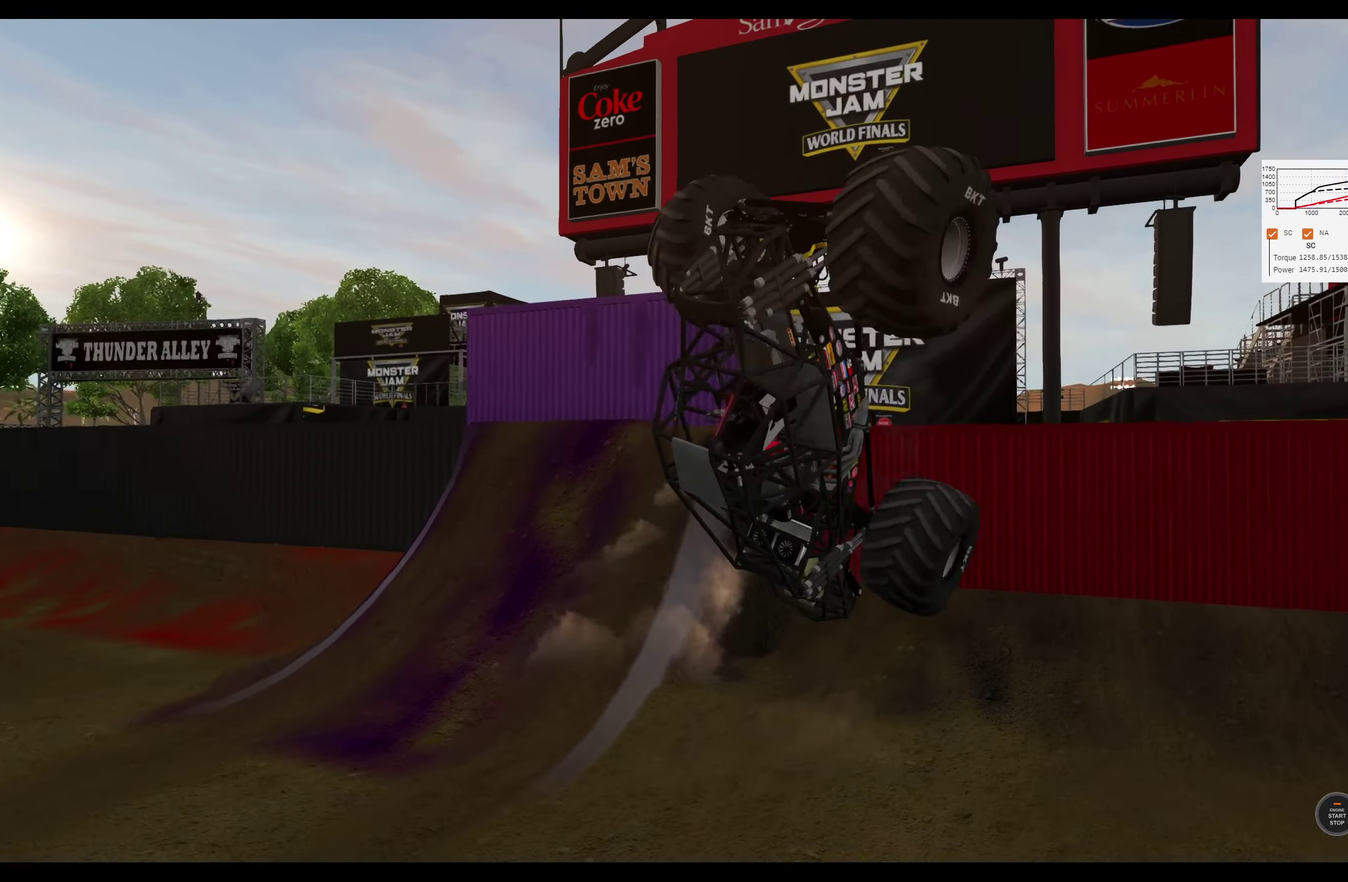
{"dt_ms": 500, "buttons": [], "left_stick": "center", "right_stick": "center", "events": [[184, "R2", "up"]]}
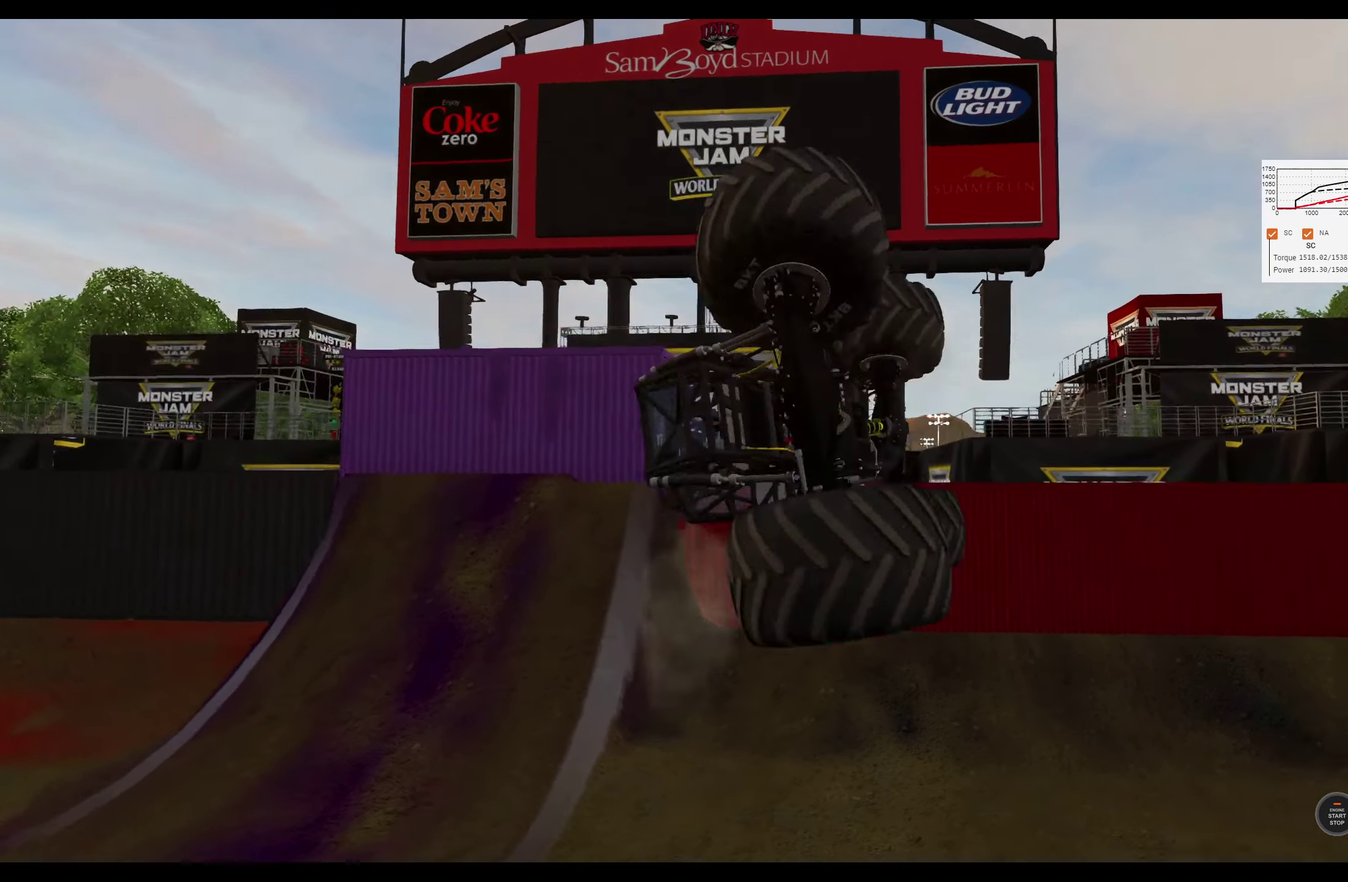
{"dt_ms": 267, "buttons": [], "left_stick": "center", "right_stick": "center", "events": []}
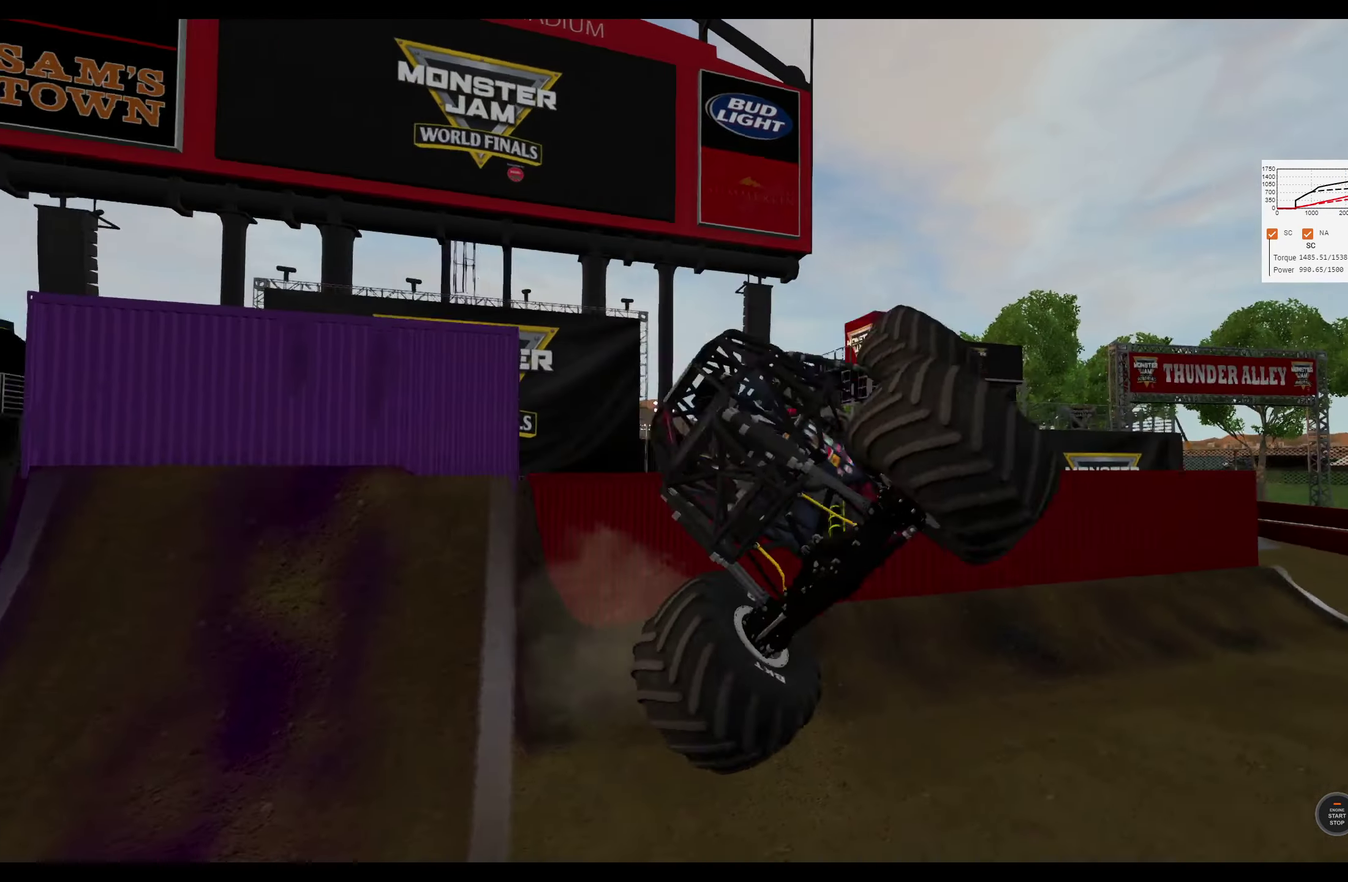
{"dt_ms": 400, "buttons": [], "left_stick": "left", "right_stick": "down-right", "events": [[250, "right_stick", "down-right"], [333, "left_stick", "left"]]}
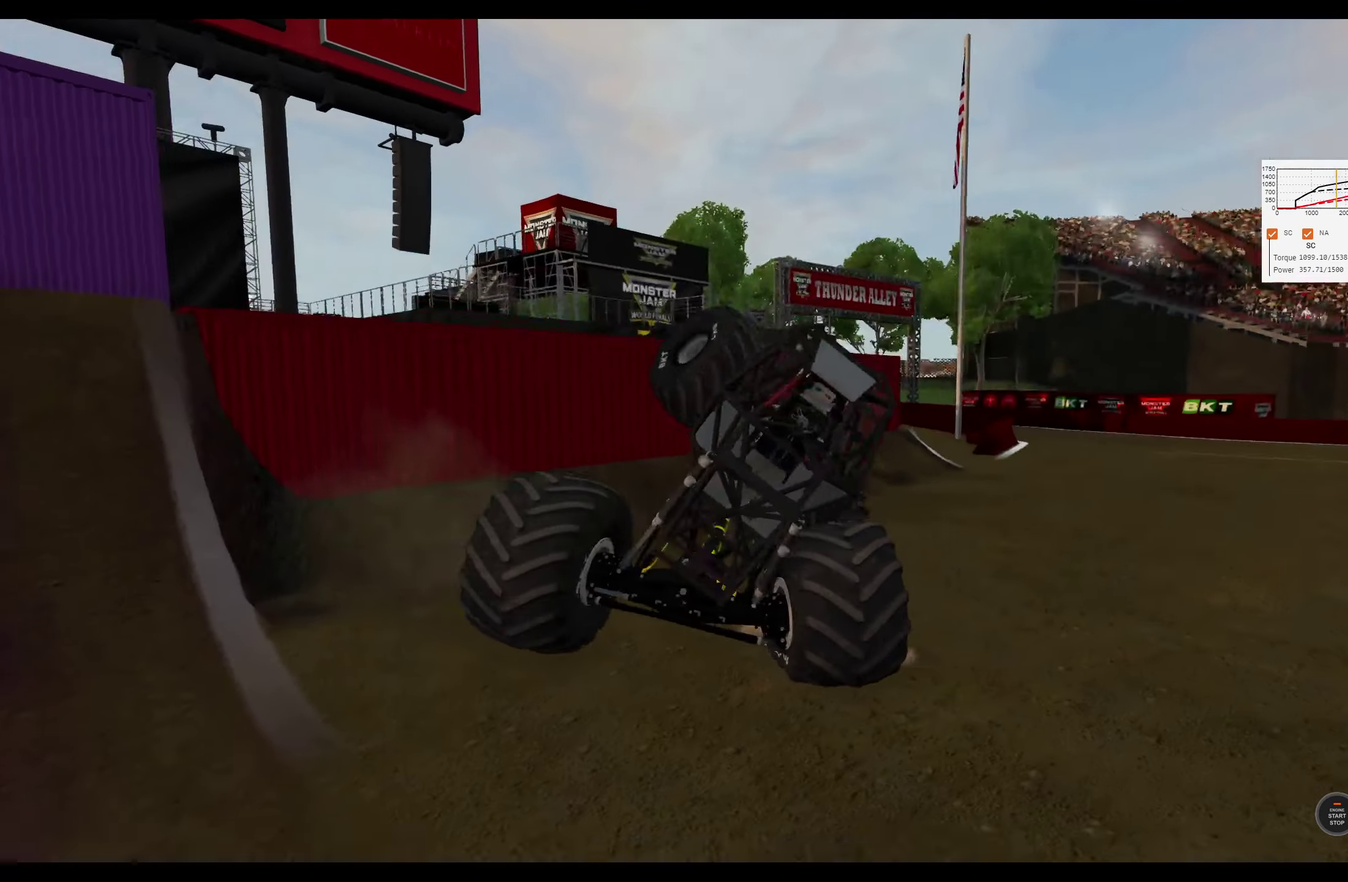
{"dt_ms": 400, "buttons": [], "left_stick": "left", "right_stick": "center", "events": [[250, "right_stick", "center"]]}
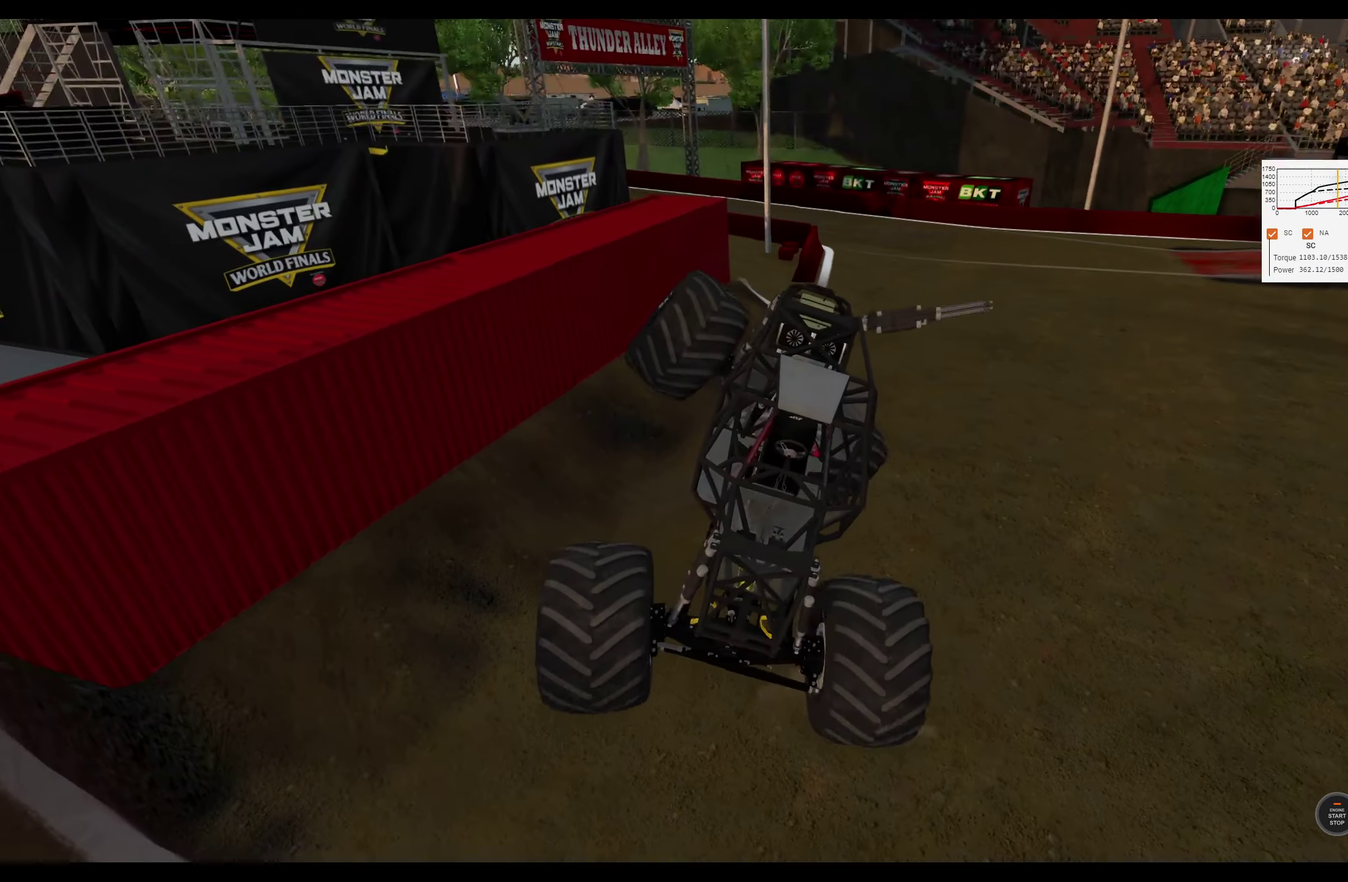
{"dt_ms": 300, "buttons": [], "left_stick": "left", "right_stick": "down-left", "events": [[283, "right_stick", "down-left"]]}
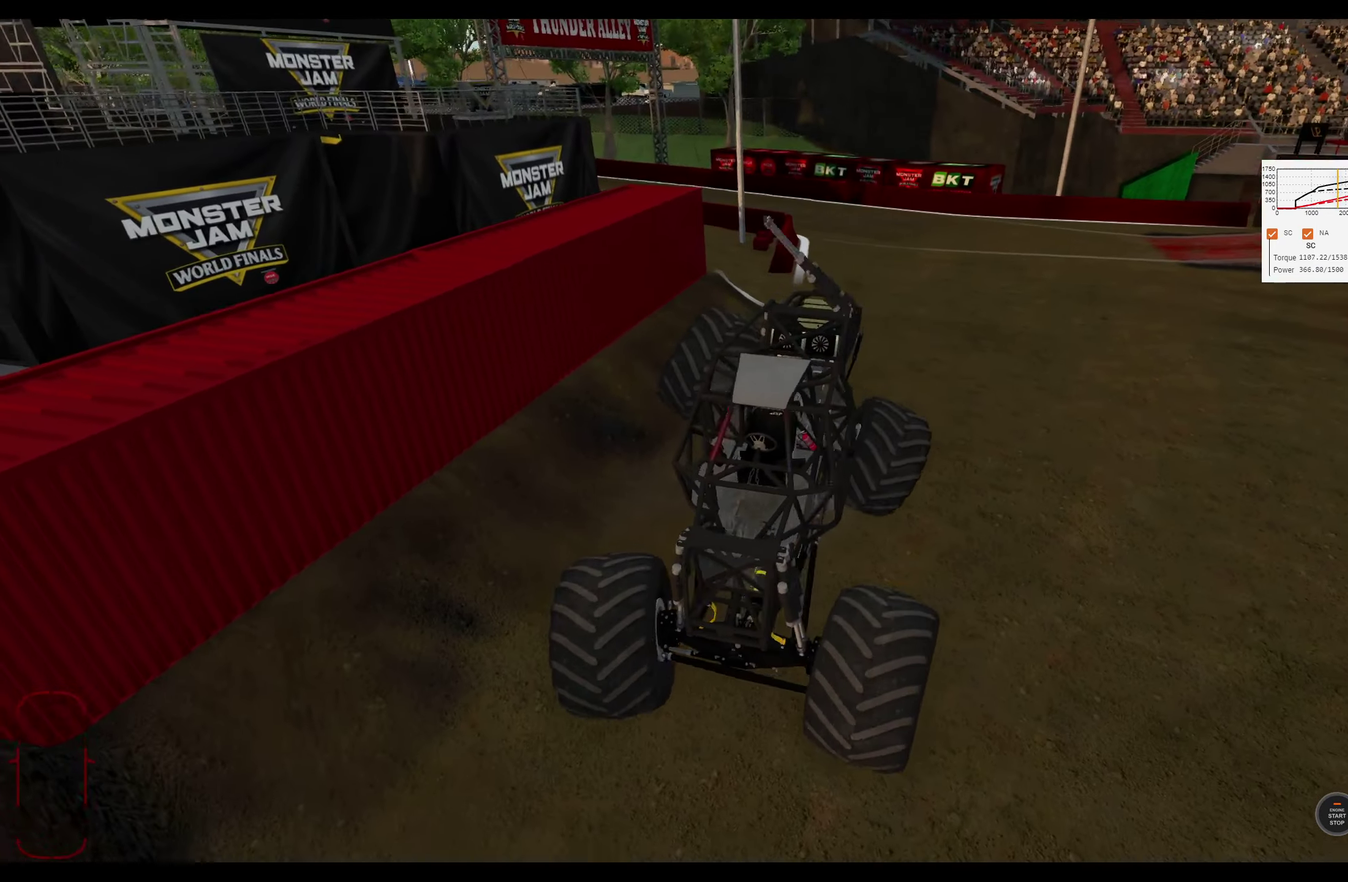
{"dt_ms": 300, "buttons": [], "left_stick": "left", "right_stick": "left", "events": [[217, "right_stick", "left"]]}
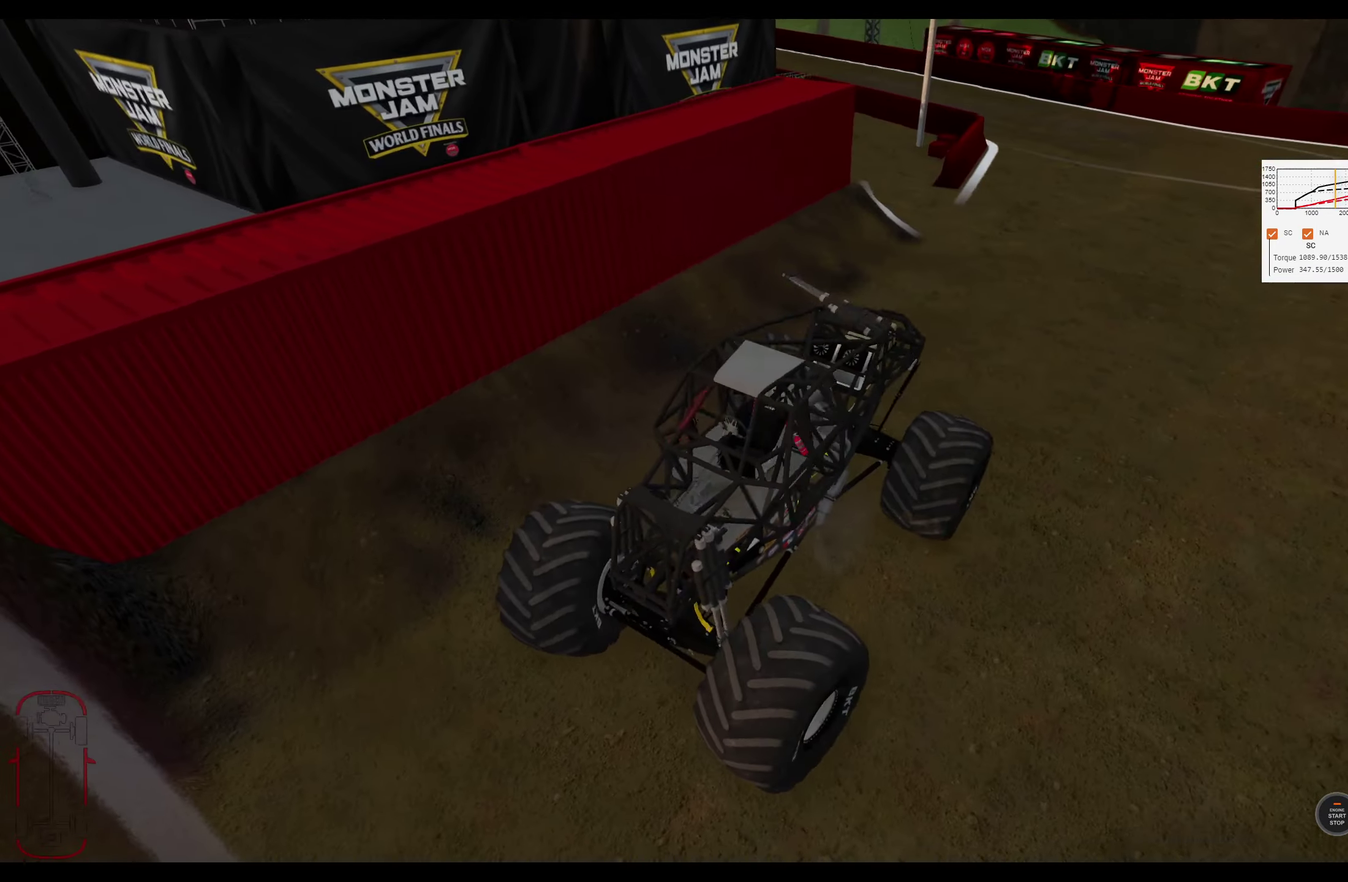
{"dt_ms": 300, "buttons": [], "left_stick": "left", "right_stick": "up-left", "events": [[183, "right_stick", "up-left"]]}
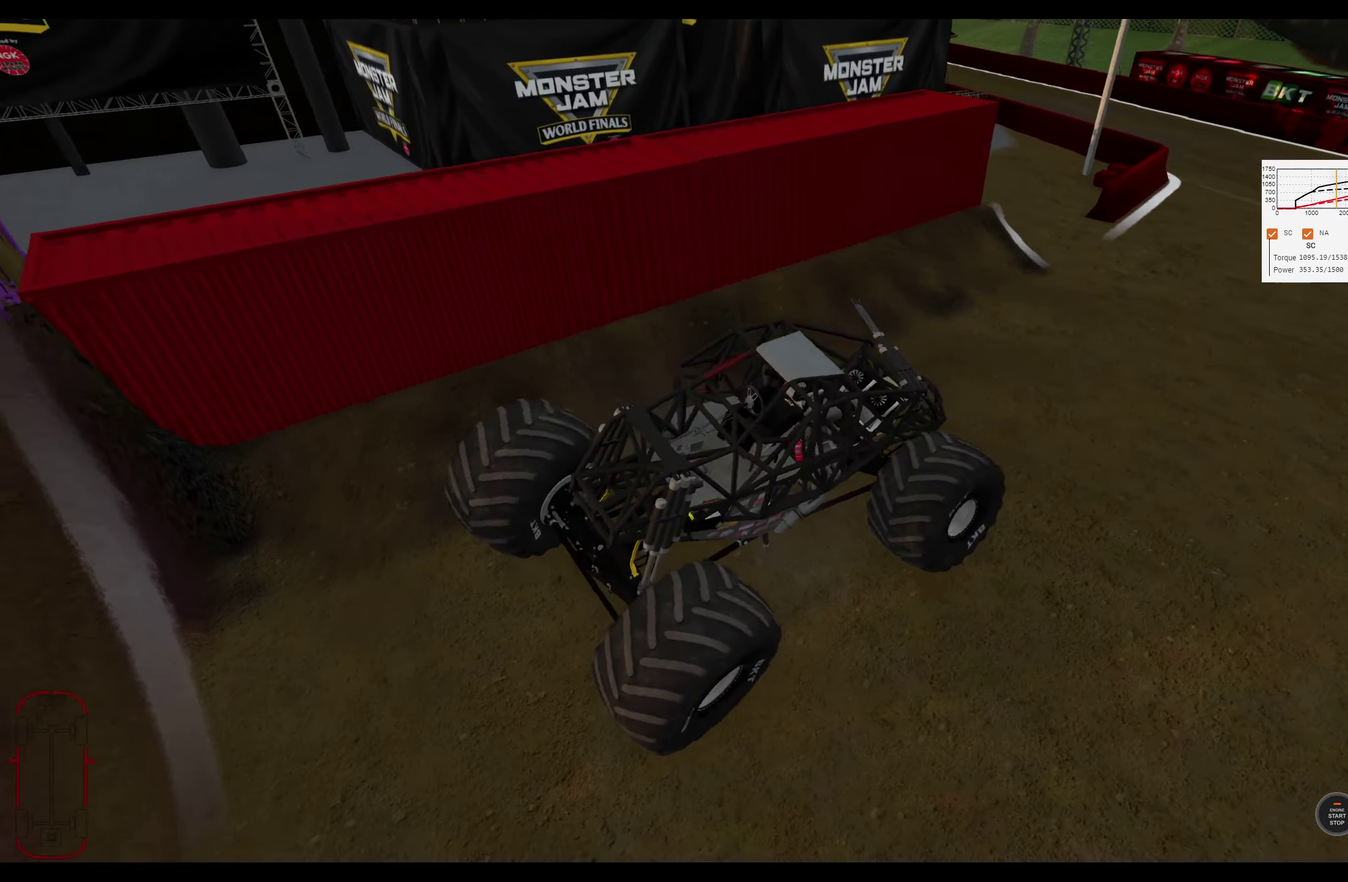
{"dt_ms": 300, "buttons": [], "left_stick": "left", "right_stick": "left", "events": [[217, "right_stick", "left"]]}
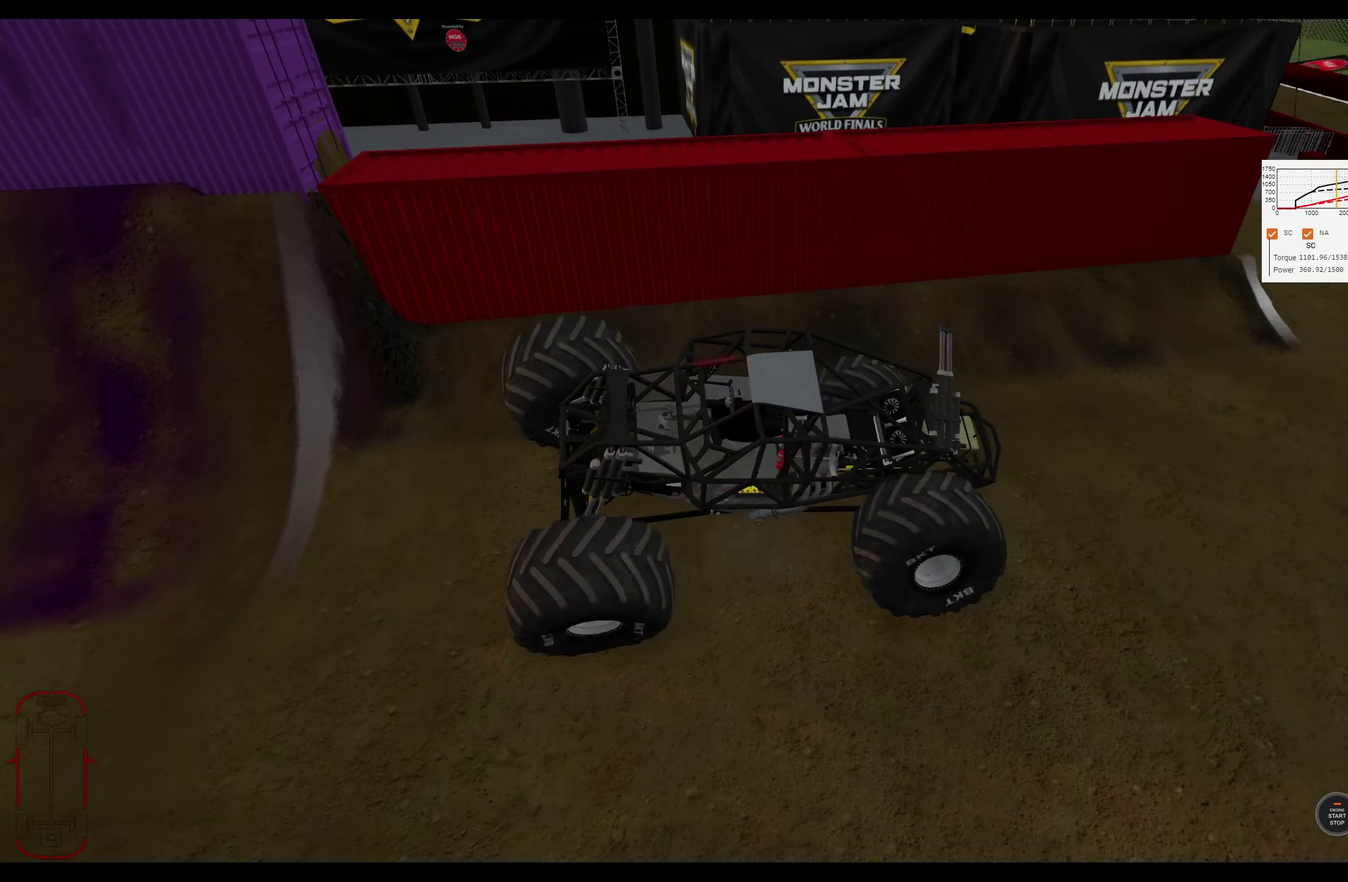
{"dt_ms": 300, "buttons": [], "left_stick": "left", "right_stick": "center", "events": [[50, "right_stick", "up-left"], [267, "right_stick", "center"]]}
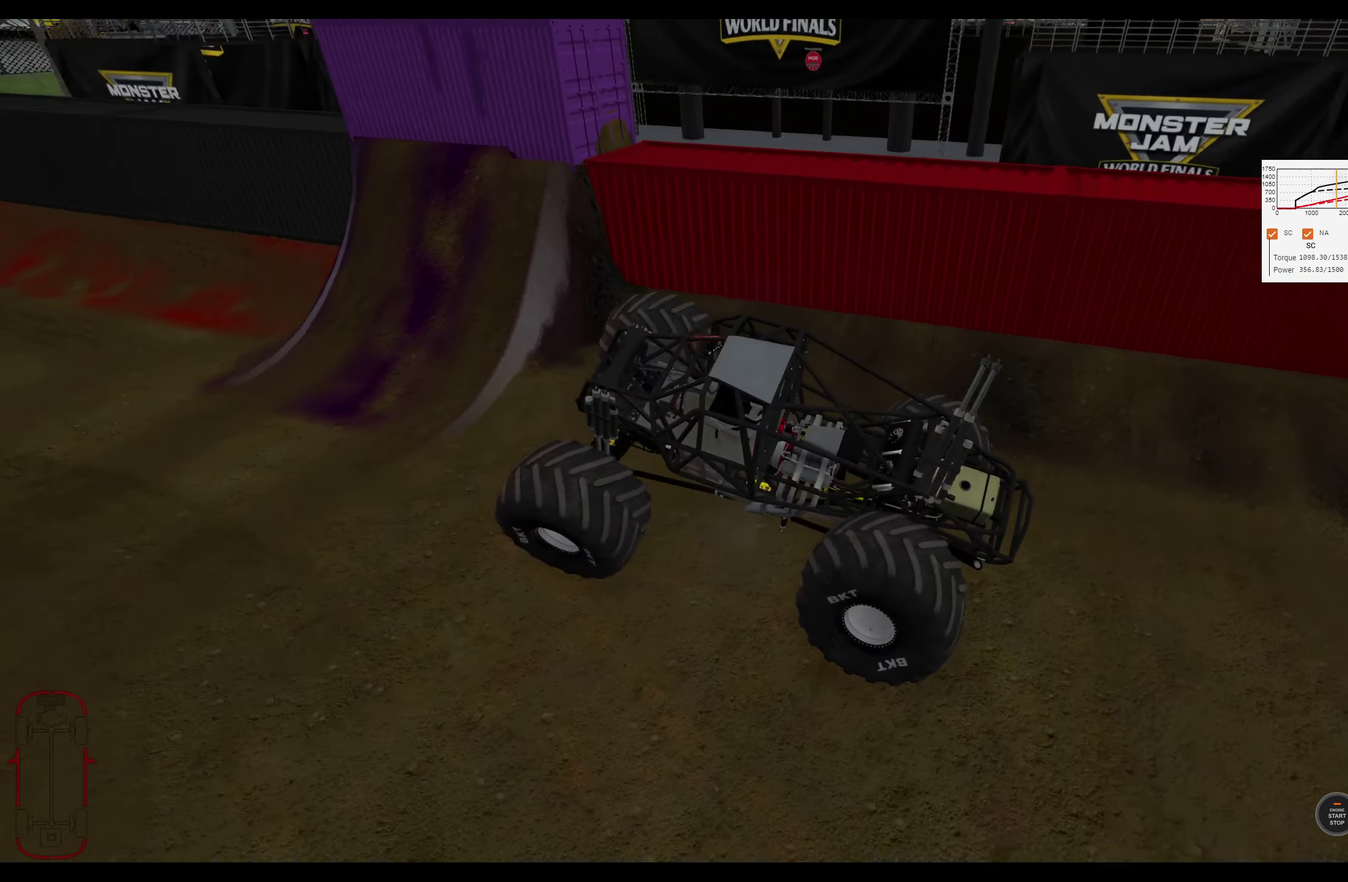
{"dt_ms": 400, "buttons": [], "left_stick": "left", "right_stick": "left", "events": [[367, "right_stick", "left"]]}